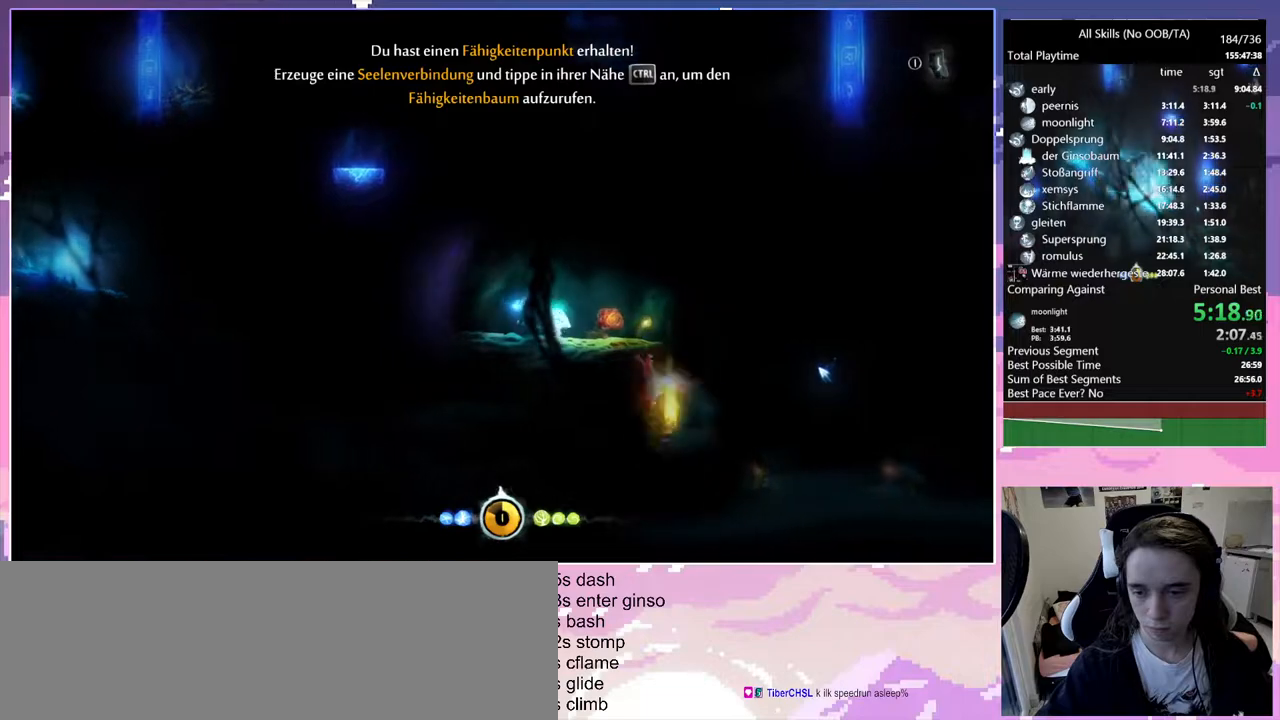
Gameplay with keyboard and mouse; each line is a JSON object with the keys and mouse buttons held at the frame after it. "events" lists presses ("down") and releases ("up") of "bash", "bash2", "bz", "cdash", "cjugg", "d", "debug", "escape", "glimb", "grade", "pause", "q", "rjump", "s", "sa", "save", "space", "ui", "z", "mouse_left", "mouse_wheel", "mouse_right", "mouse_mb4" and "mouse_mb5" between this image and that frame as [ms after this image, input, new state], when the widget could be followed in between. "mouse_left", "mouse_wheel", "mouse_right", "mouse_mb4", "mouse_mb5" = the "left", "wheel", "right", "mb4", "mb5" buttons of the "mouse" list. No other keys are recorded. "wheel" means that the mouse wheel is clicked or scrolled. Mouse movement is not recorded. Key names are as the overlay labels them; some are game actions (e.g. jump) rather than physical keys.
{"keys": ["d"], "mouse": [], "events": []}
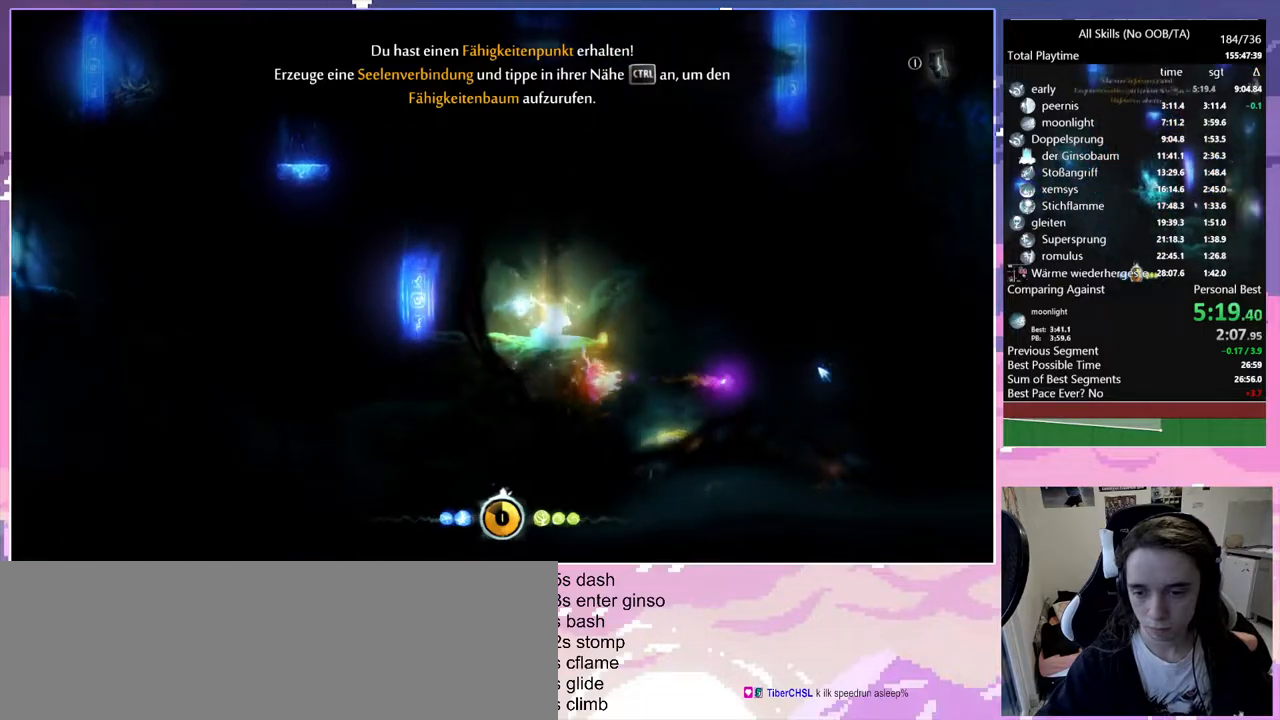
{"keys": ["d", "space"], "mouse": [], "events": [[433, "space", "down"]]}
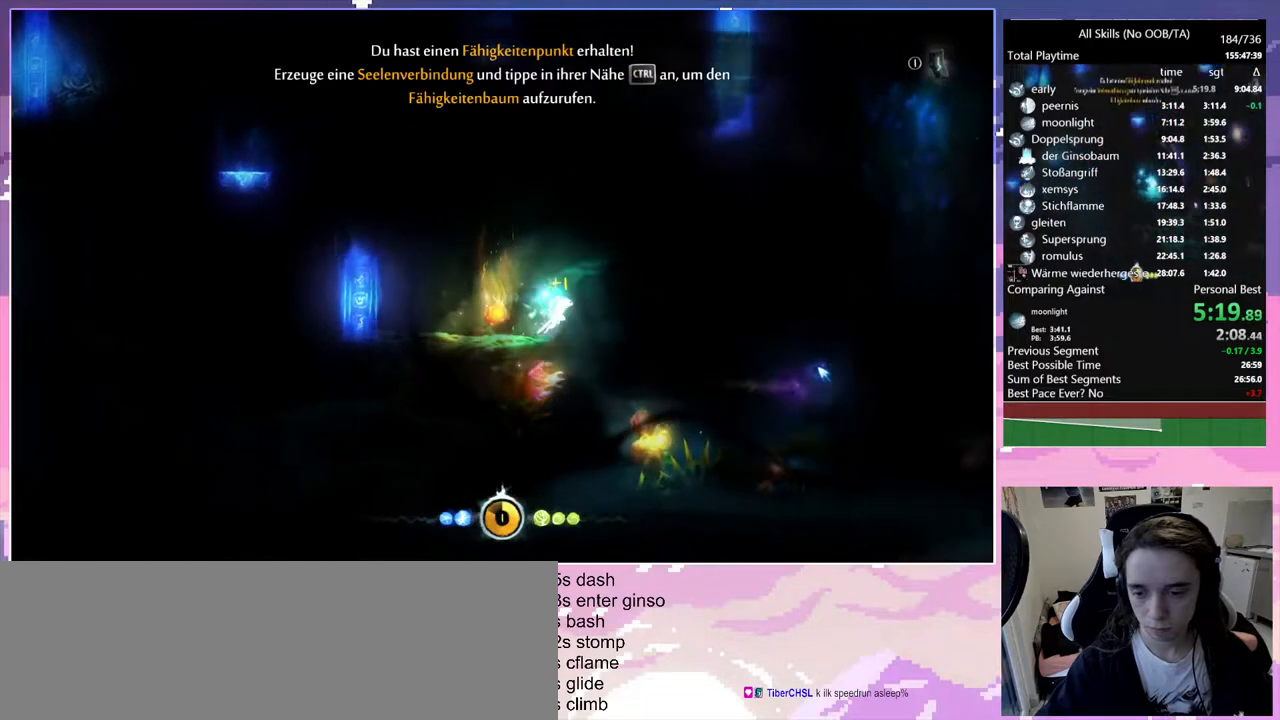
{"keys": ["d"], "mouse": [], "events": [[17, "space", "up"]]}
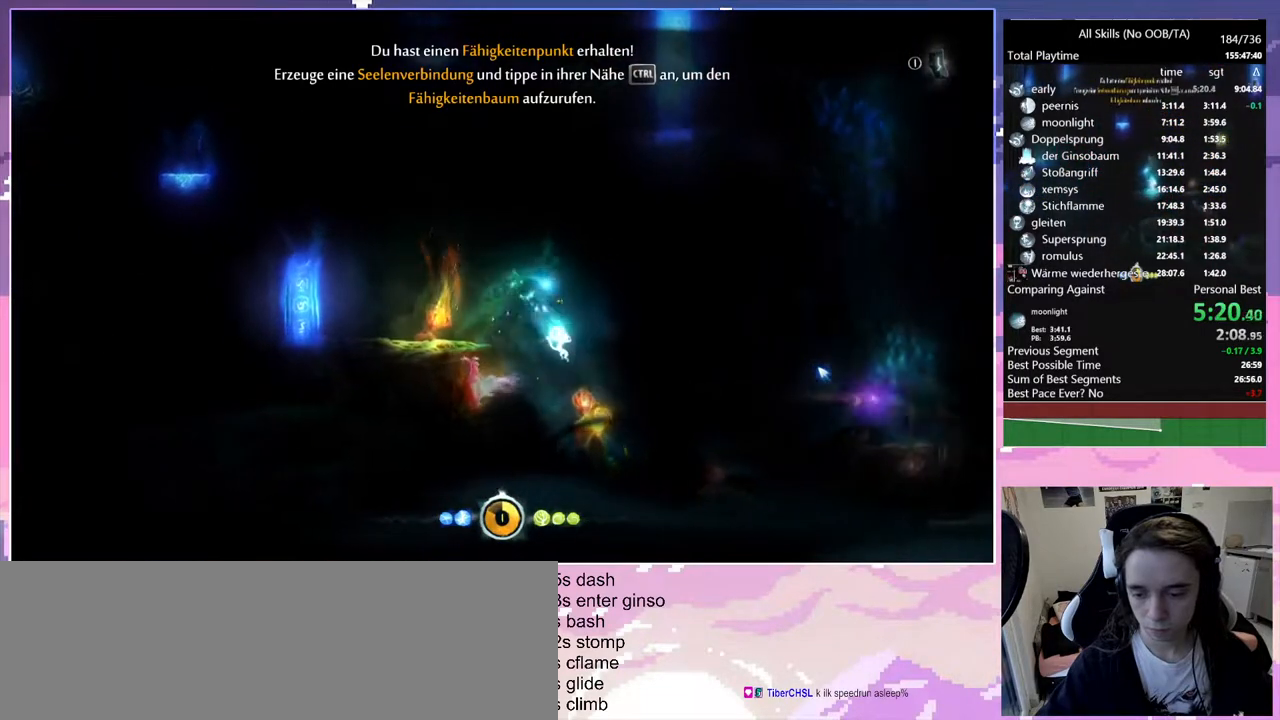
{"keys": ["d", "space"], "mouse": [], "events": [[317, "space", "down"]]}
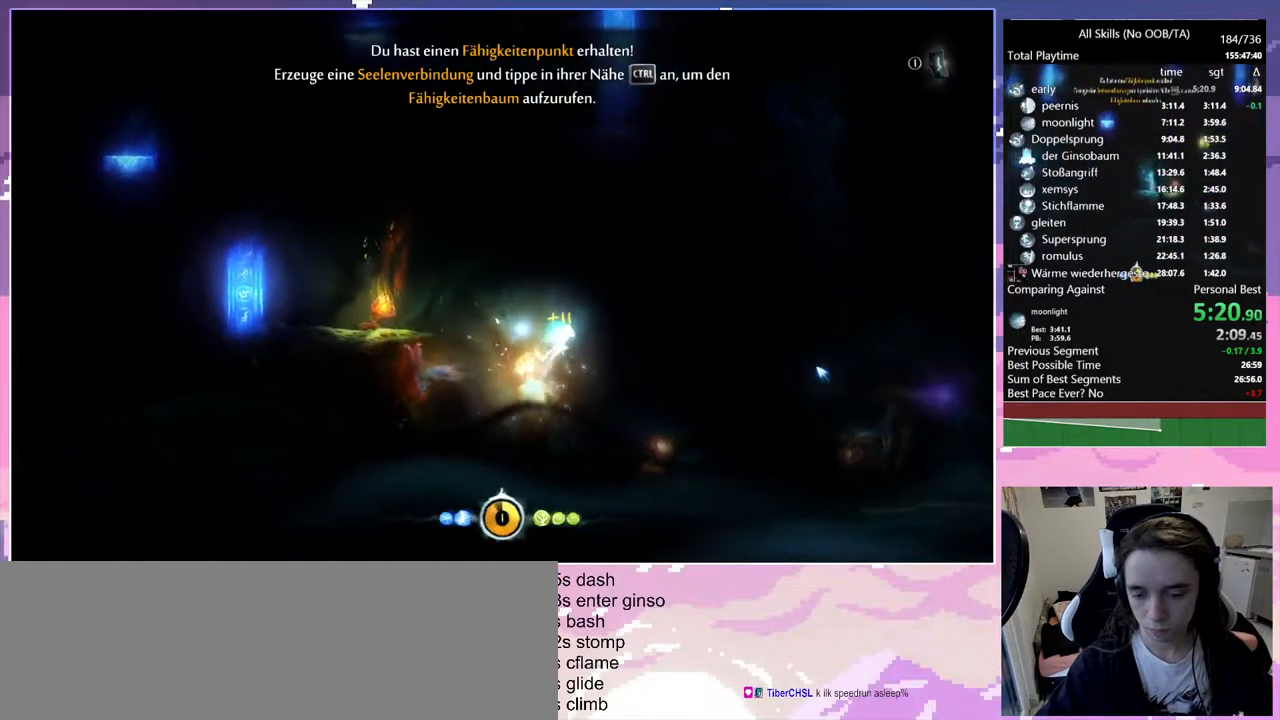
{"keys": ["d"], "mouse": [], "events": [[150, "space", "up"]]}
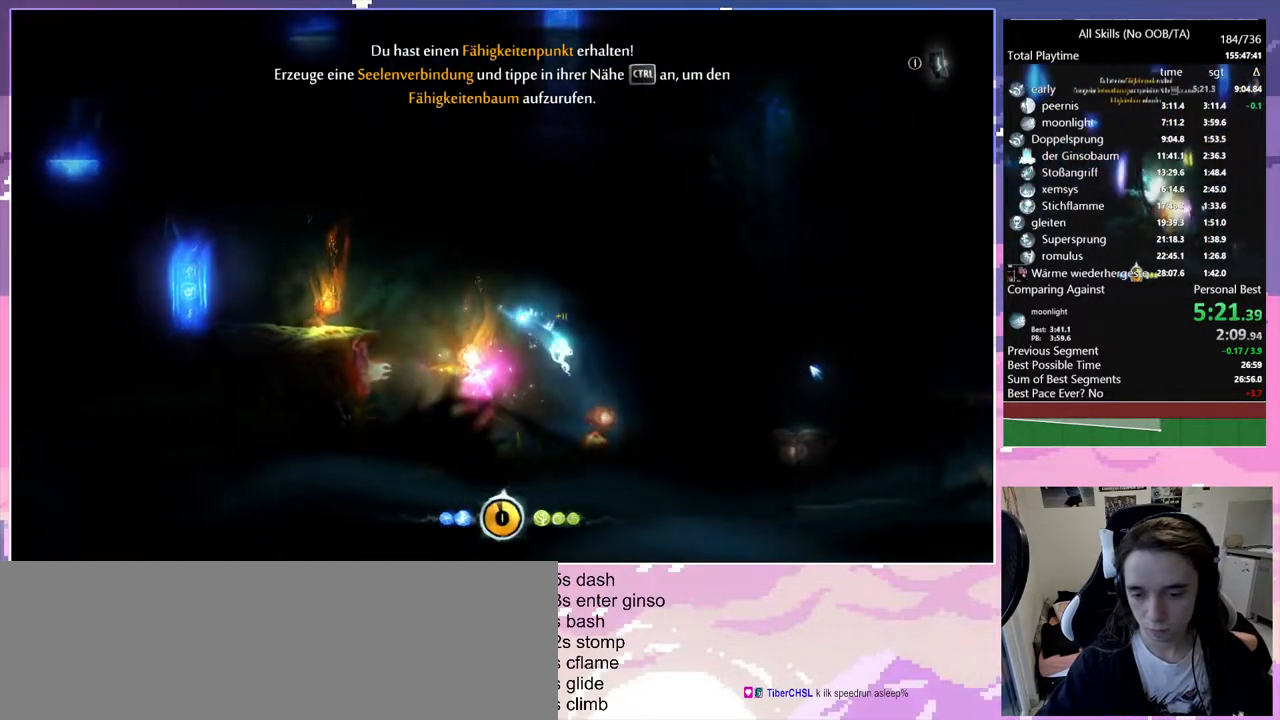
{"keys": ["d", "space"], "mouse": [], "events": [[500, "space", "down"]]}
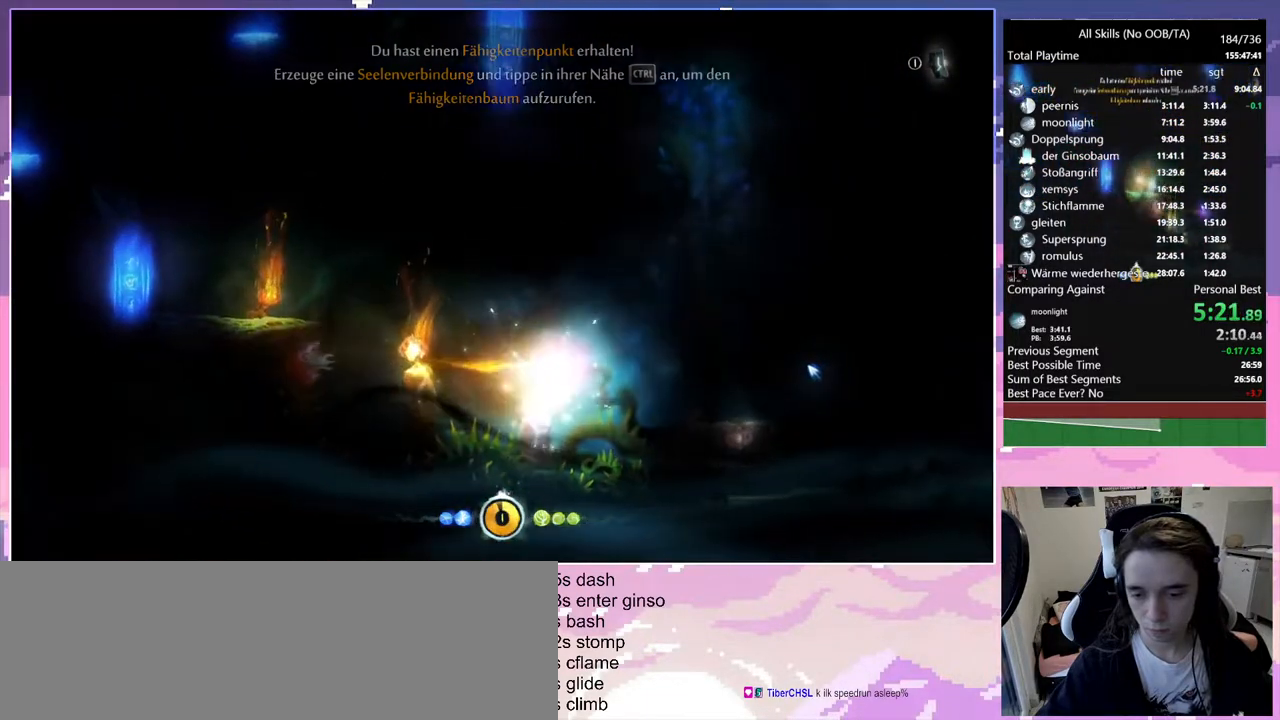
{"keys": ["d", "space"], "mouse": [], "events": []}
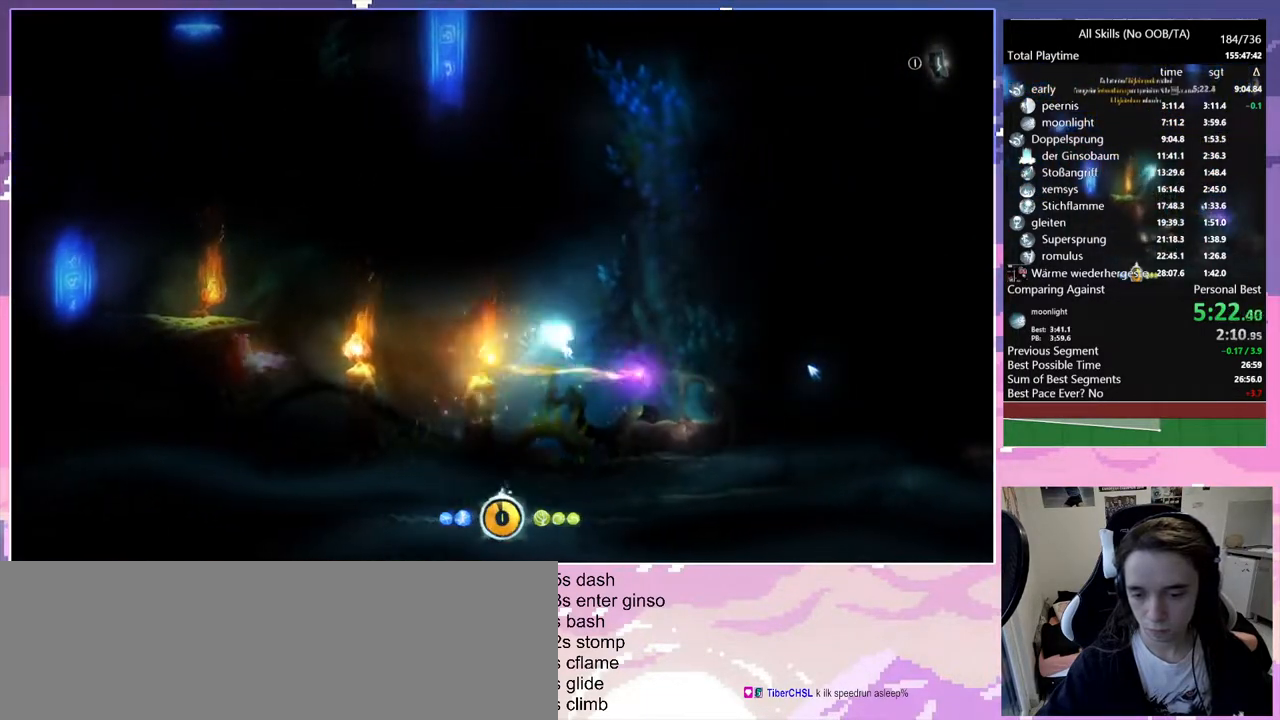
{"keys": ["d"], "mouse": [], "events": [[250, "space", "up"]]}
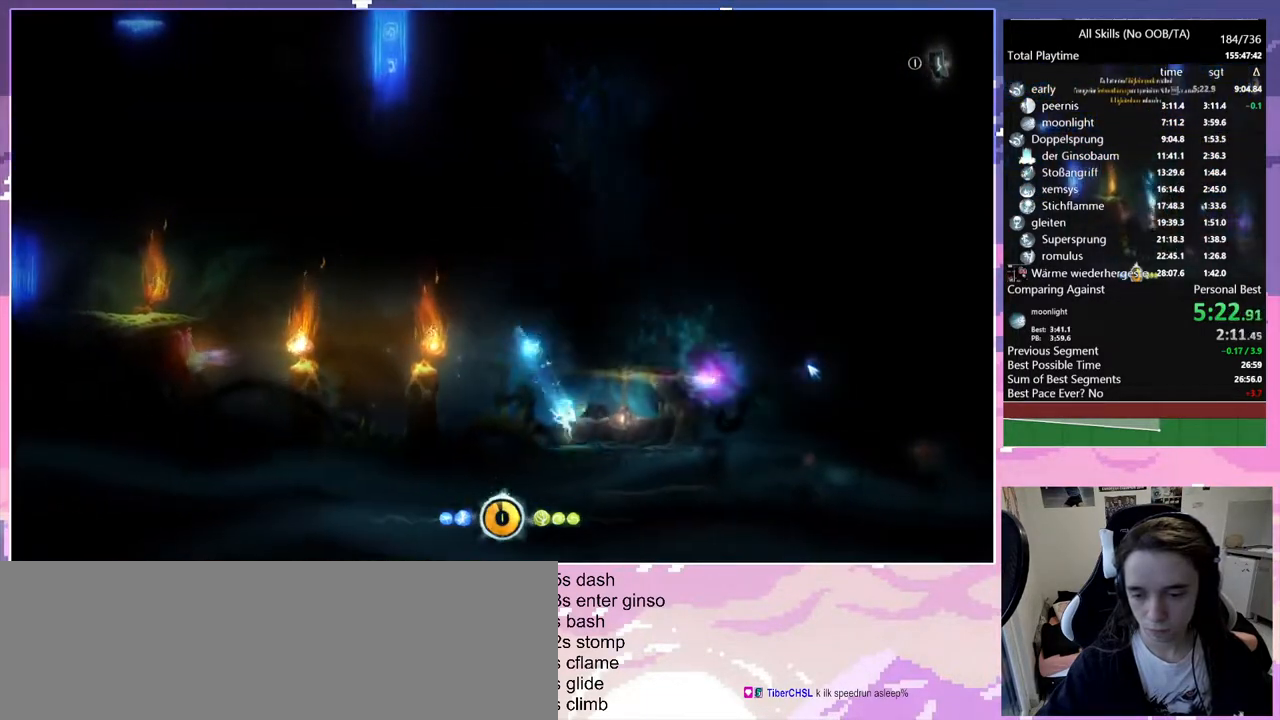
{"keys": ["d"], "mouse": [], "events": [[117, "space", "down"], [217, "space", "up"]]}
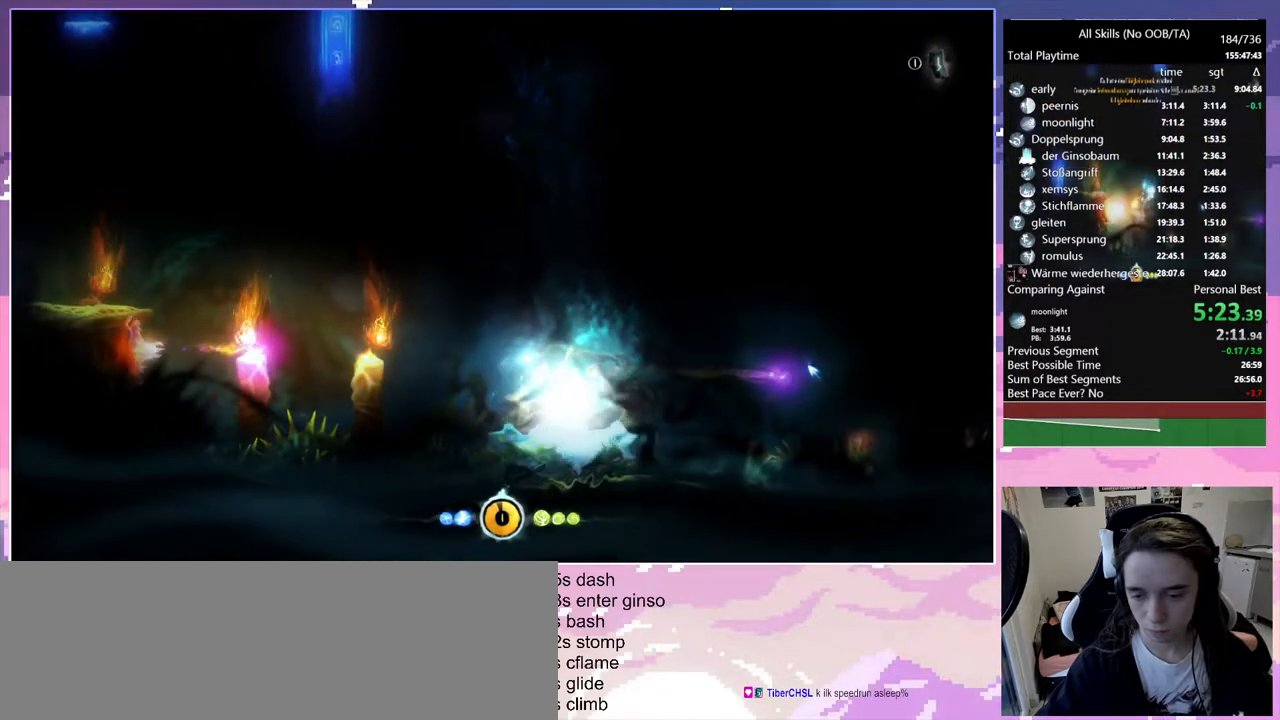
{"keys": ["d"], "mouse": [], "events": [[233, "space", "down"], [283, "space", "up"]]}
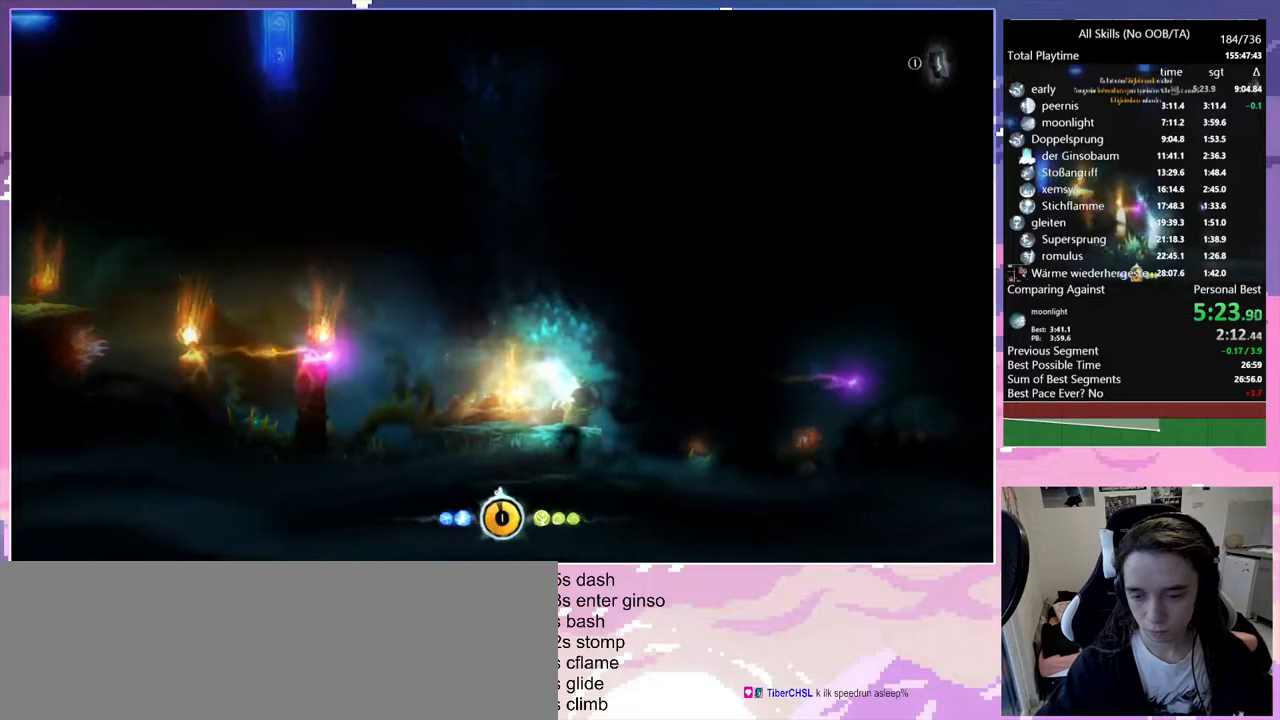
{"keys": ["d"], "mouse": [], "events": [[283, "space", "down"], [433, "space", "up"]]}
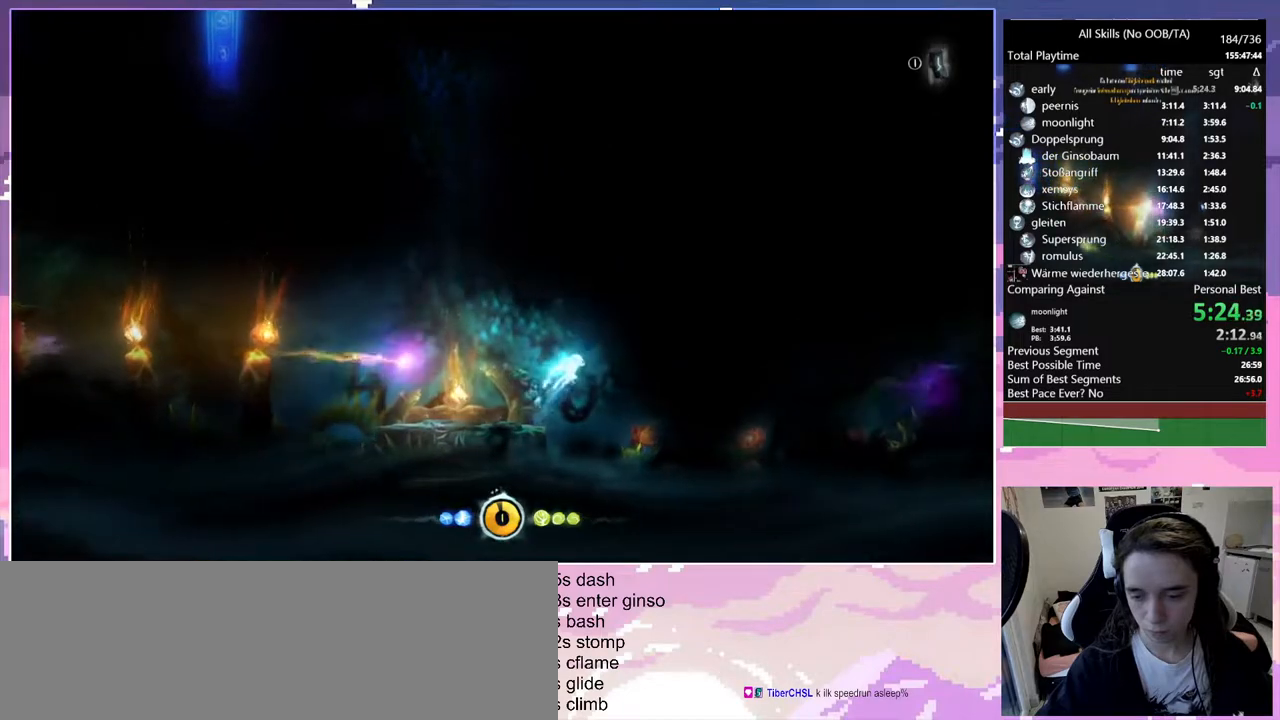
{"keys": [], "mouse": [], "events": [[450, "d", "up"]]}
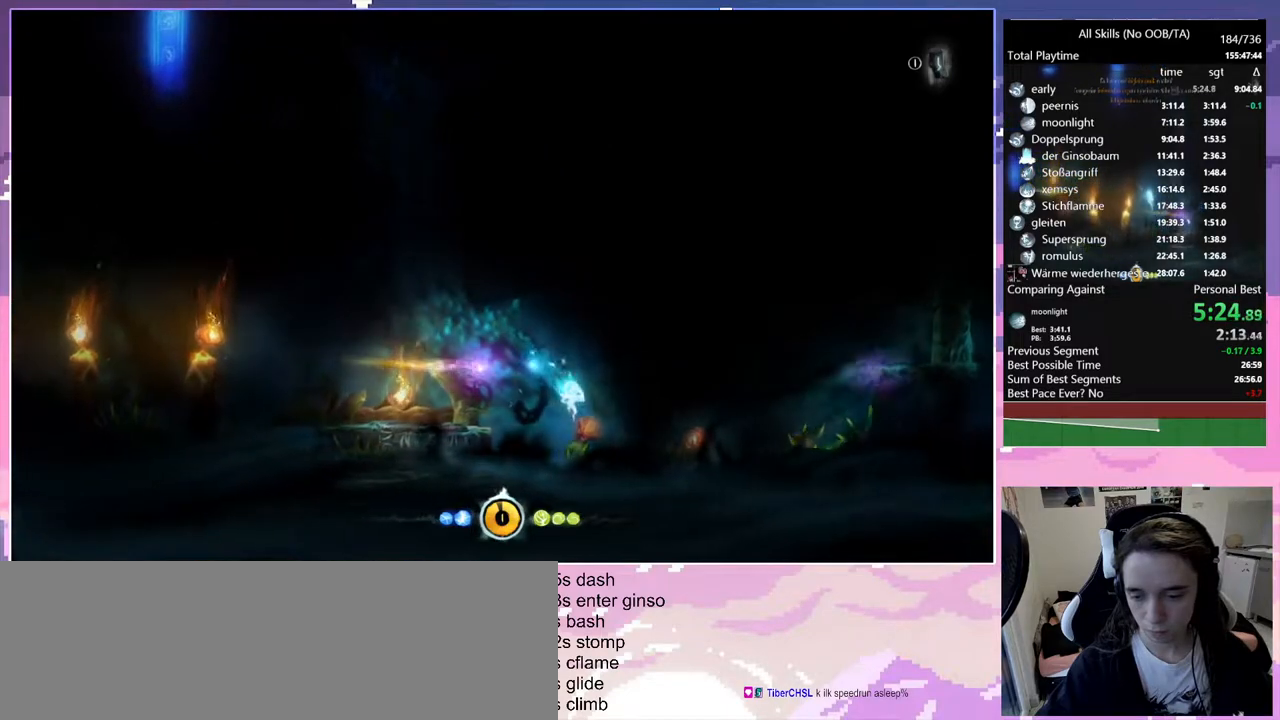
{"keys": ["d", "space"], "mouse": [], "events": [[183, "d", "down"], [467, "space", "down"]]}
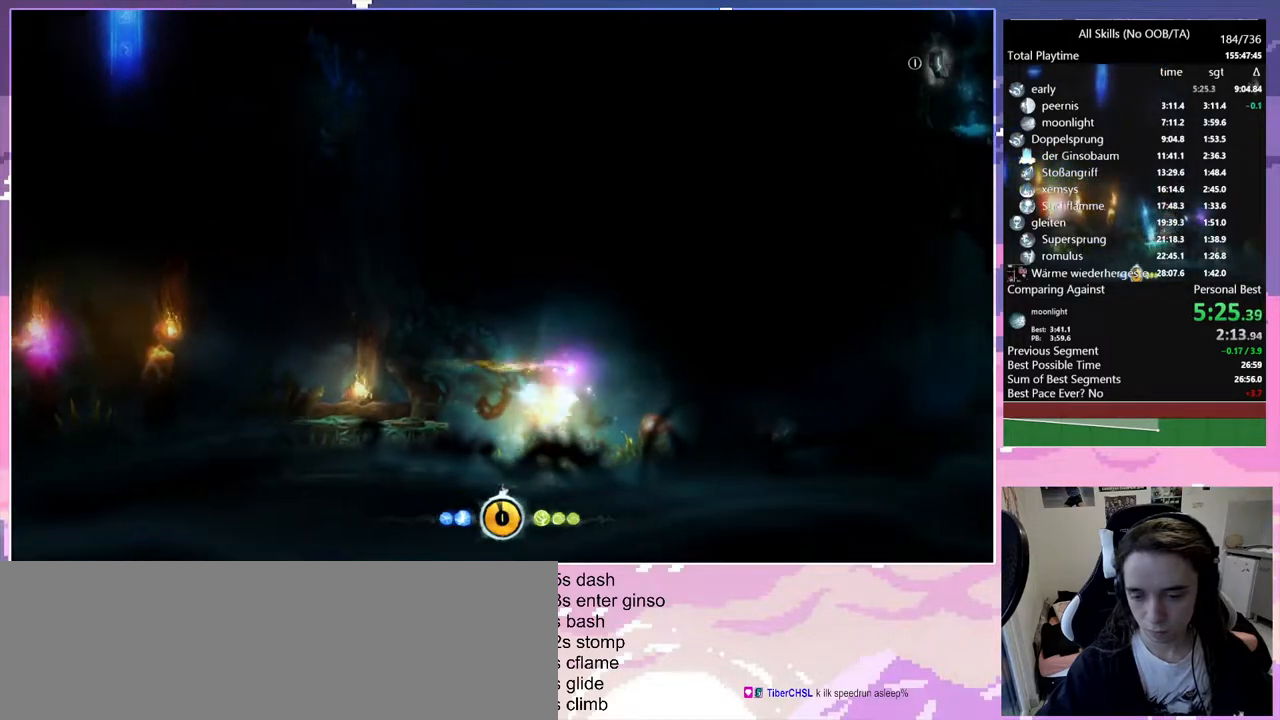
{"keys": ["d"], "mouse": [], "events": [[333, "space", "up"]]}
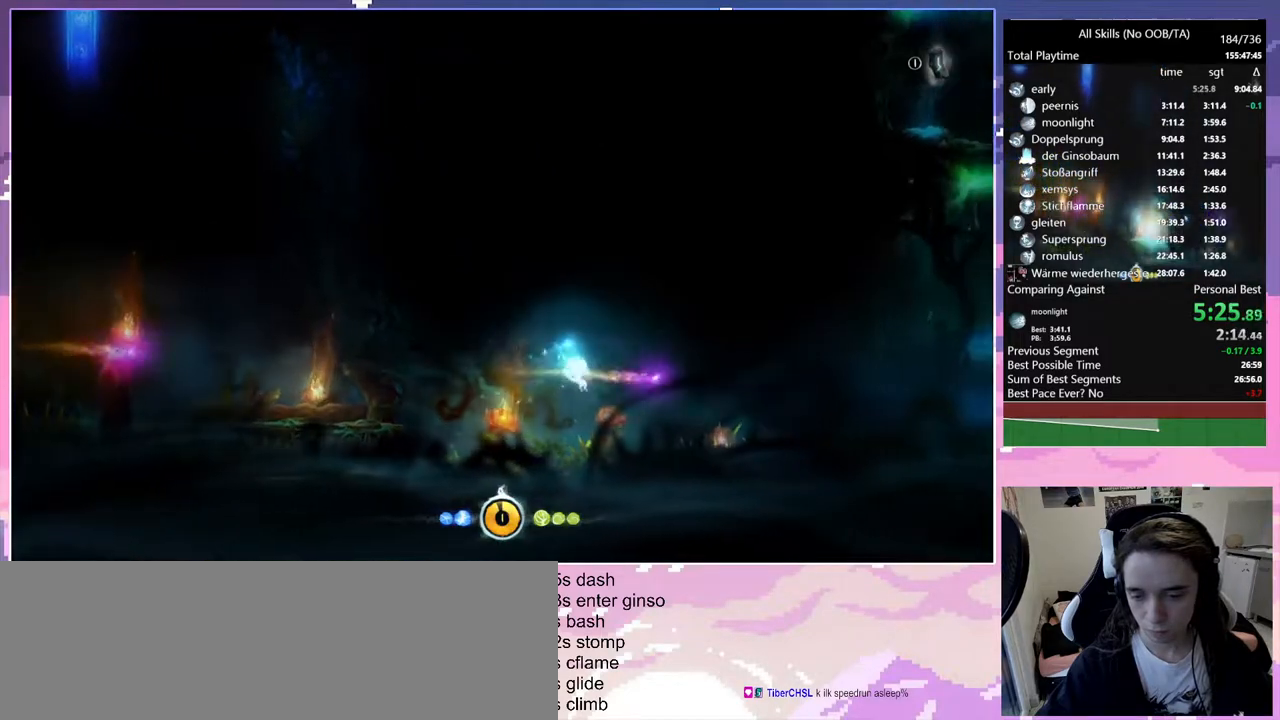
{"keys": ["d", "space"], "mouse": [], "events": [[400, "space", "down"]]}
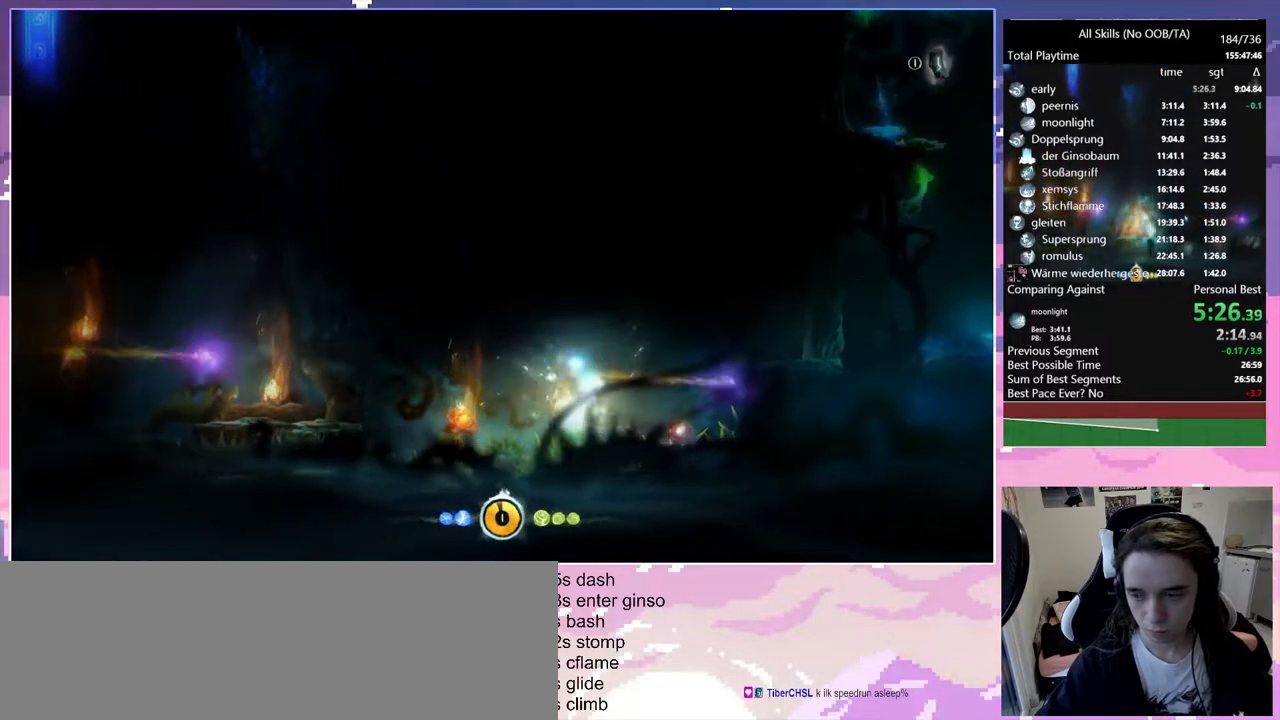
{"keys": ["d"], "mouse": [], "events": [[233, "space", "up"]]}
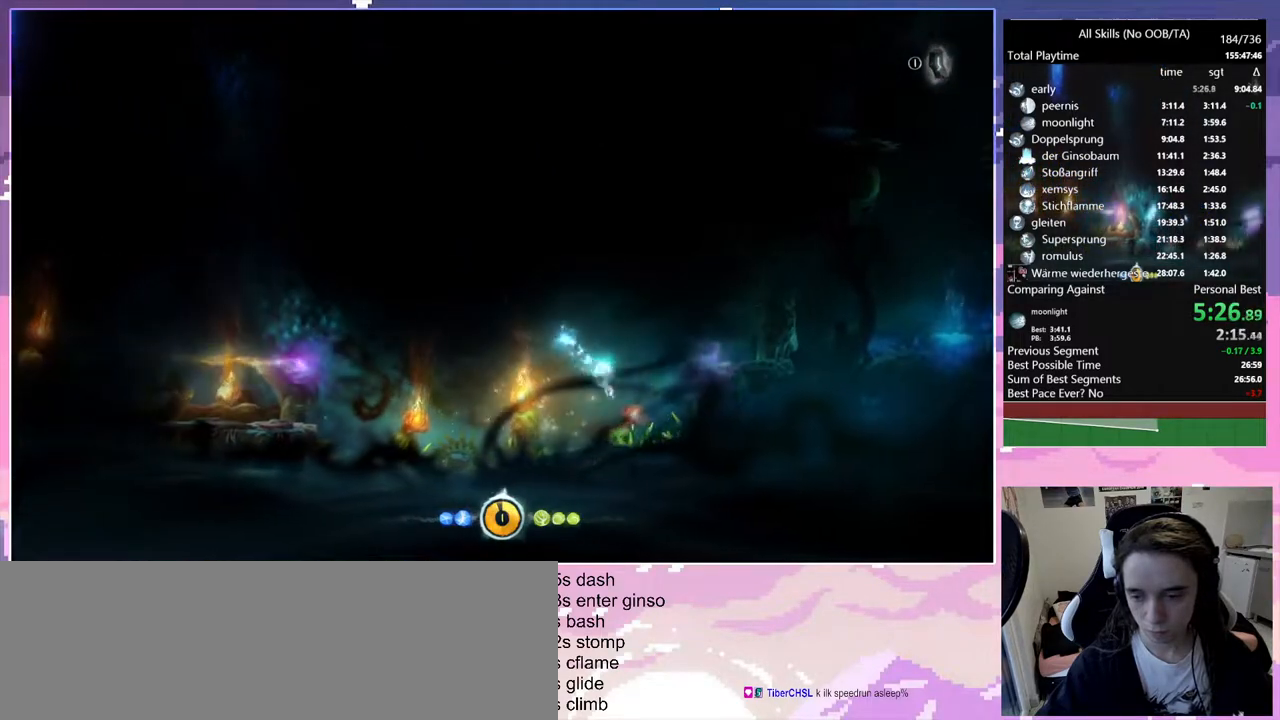
{"keys": ["d", "space"], "mouse": [], "events": [[300, "space", "down"]]}
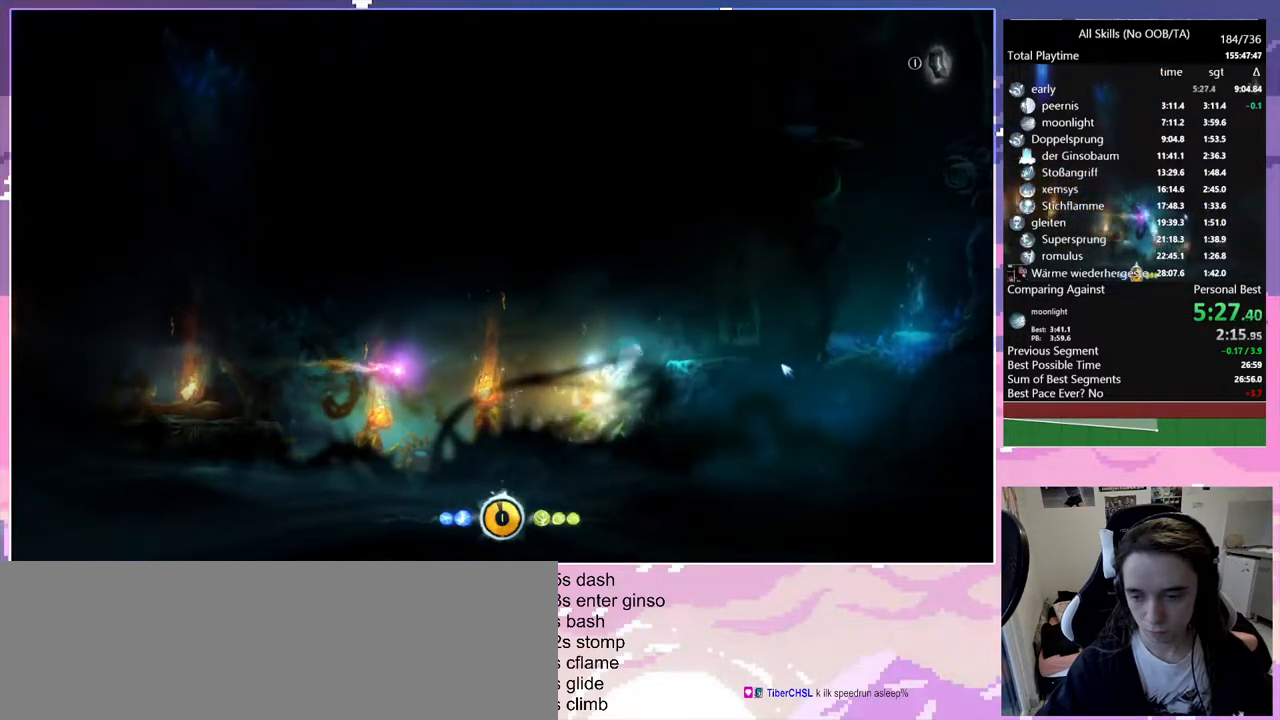
{"keys": ["d"], "mouse": [], "events": [[400, "space", "up"]]}
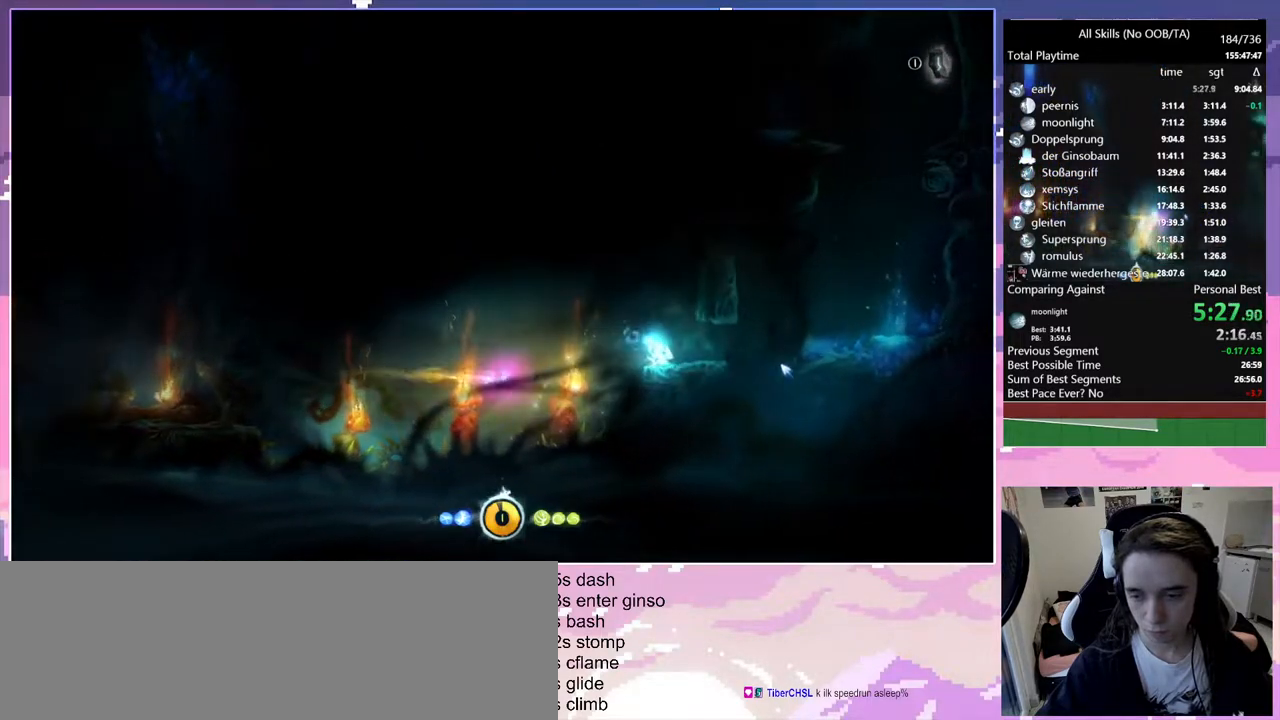
{"keys": ["d", "save"], "mouse": [], "events": [[83, "save", "down"]]}
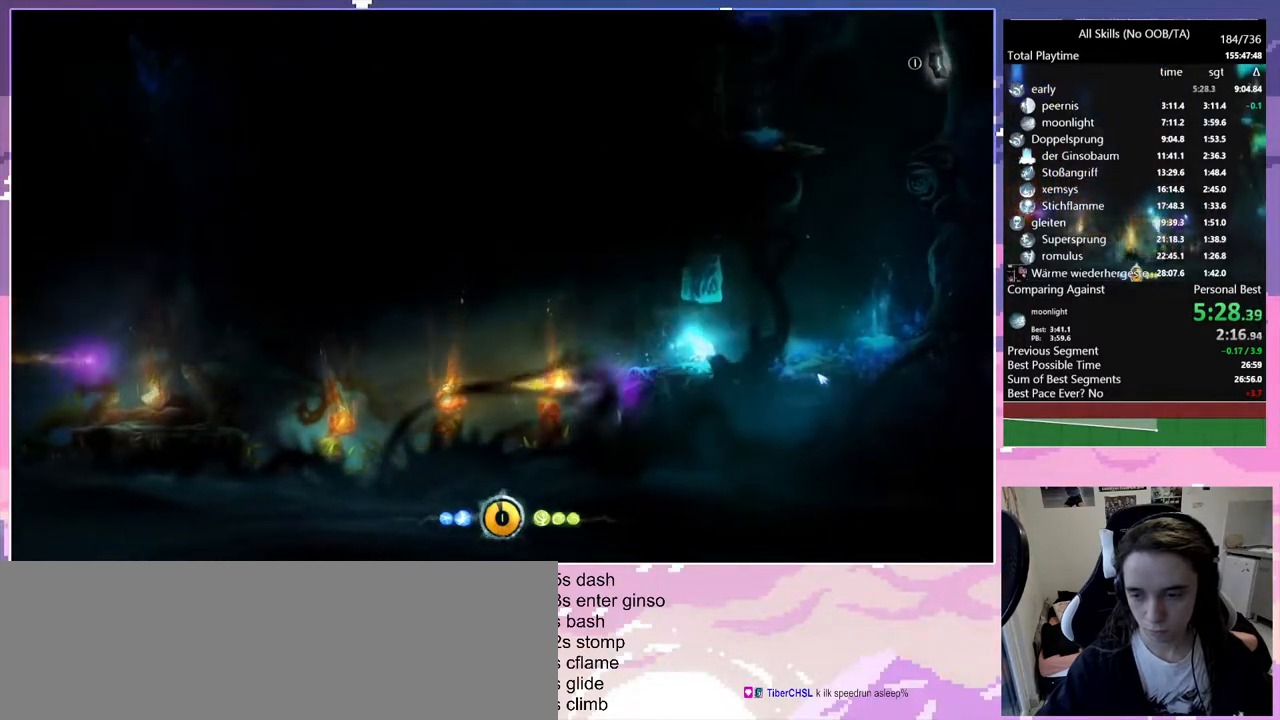
{"keys": ["d"], "mouse": [], "events": [[333, "save", "up"]]}
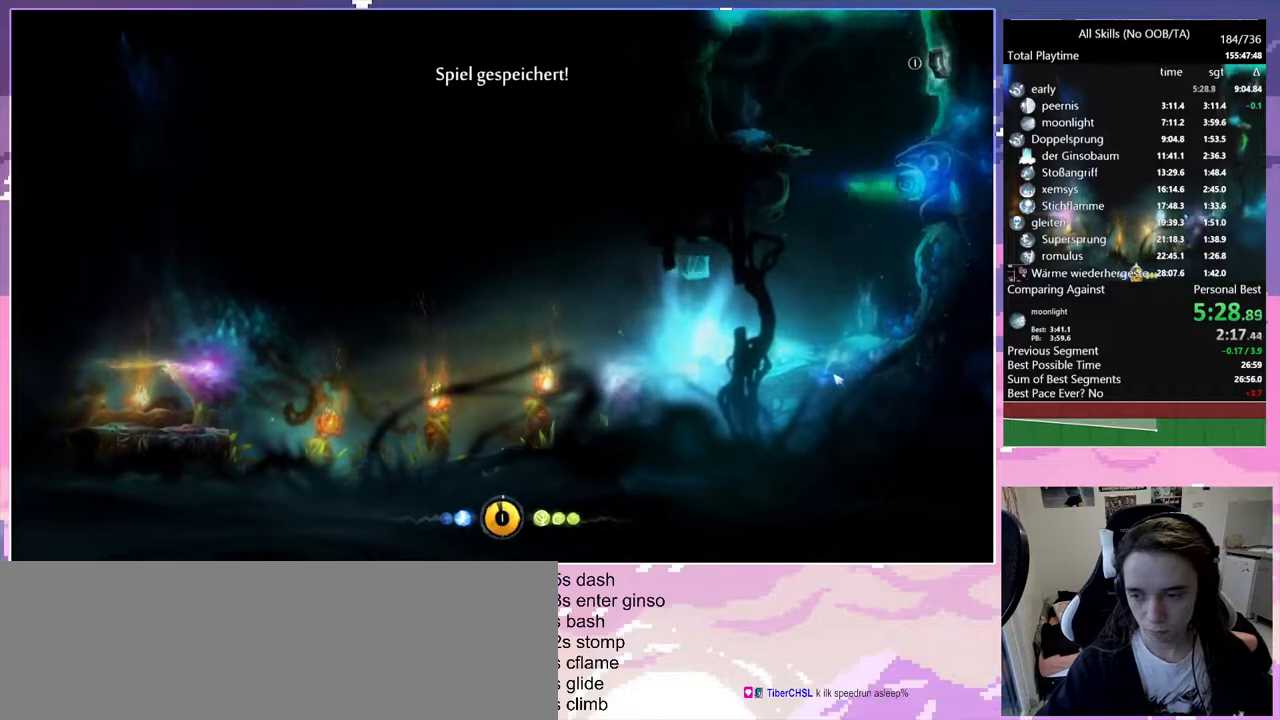
{"keys": ["d"], "mouse": [], "events": []}
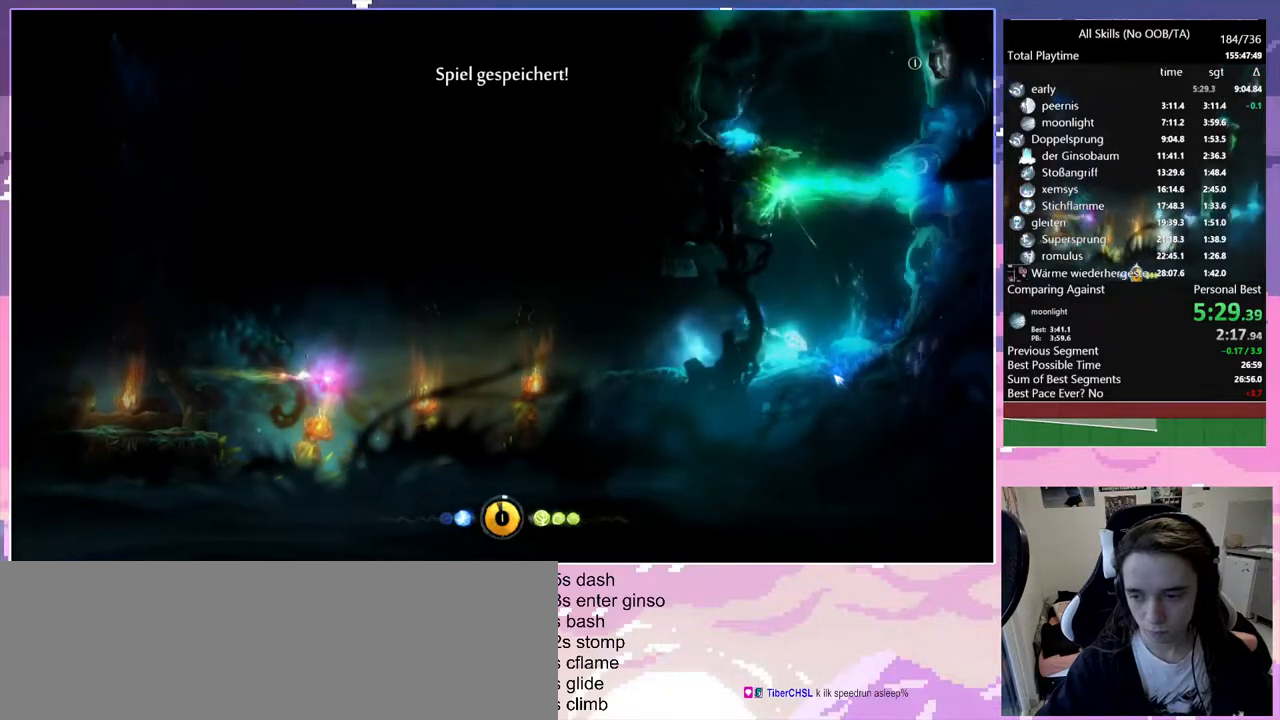
{"keys": ["q", "space"], "mouse": [], "events": [[33, "space", "down"], [133, "space", "up"], [367, "d", "up"], [367, "space", "down"], [467, "q", "down"]]}
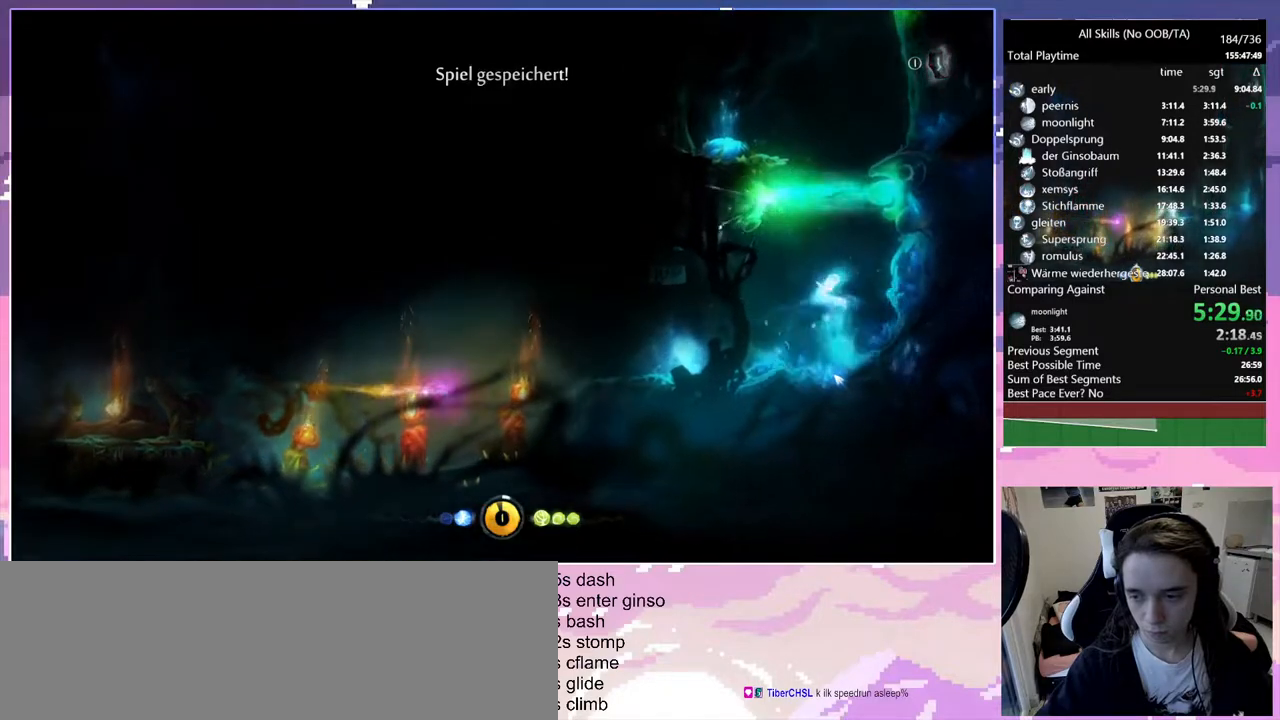
{"keys": ["q"], "mouse": [], "events": [[467, "space", "up"]]}
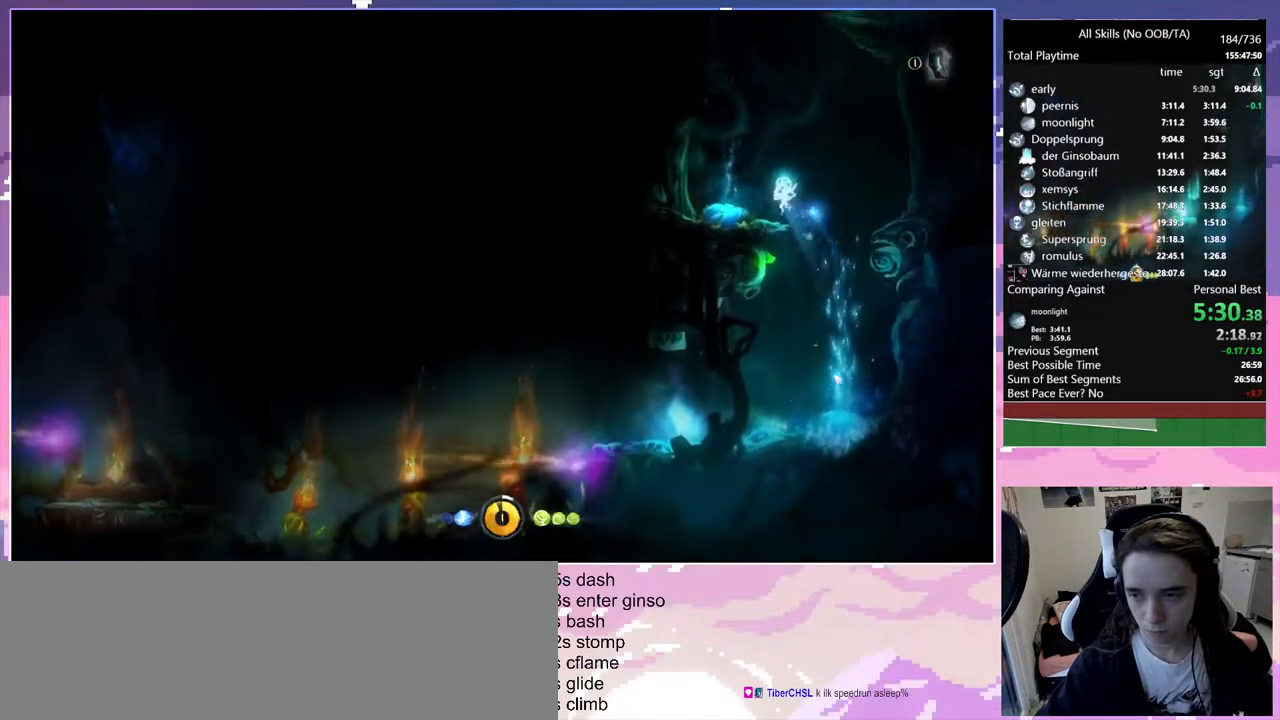
{"keys": ["d", "space"], "mouse": [], "events": [[300, "d", "down"], [300, "q", "up"], [450, "space", "down"]]}
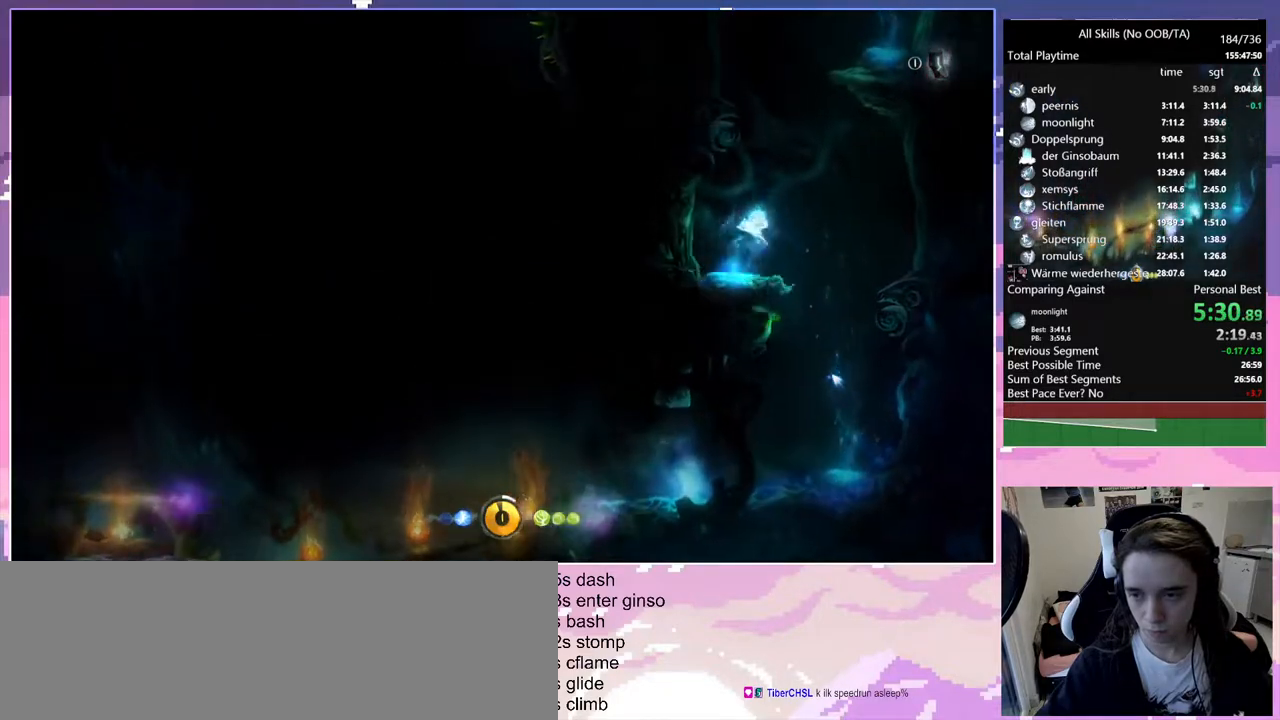
{"keys": ["d", "space"], "mouse": [], "events": []}
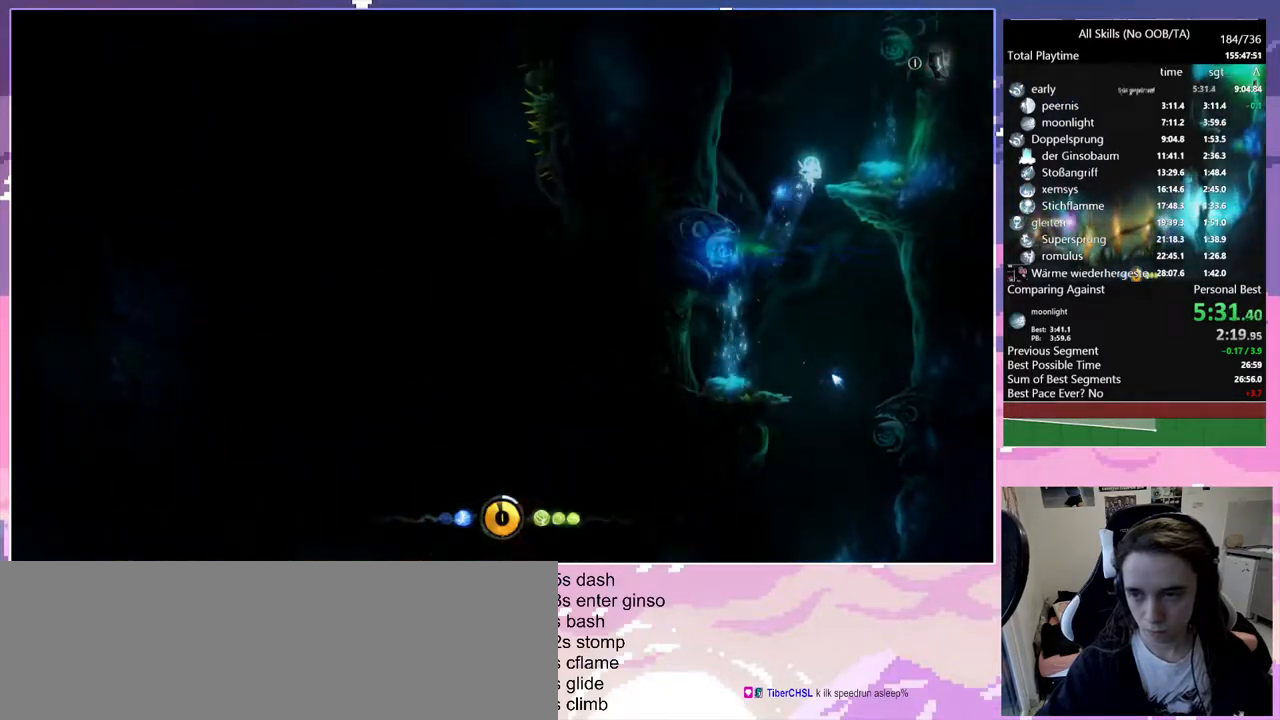
{"keys": ["q", "space"], "mouse": [], "events": [[100, "space", "up"], [383, "q", "down"], [433, "d", "up"], [433, "space", "down"]]}
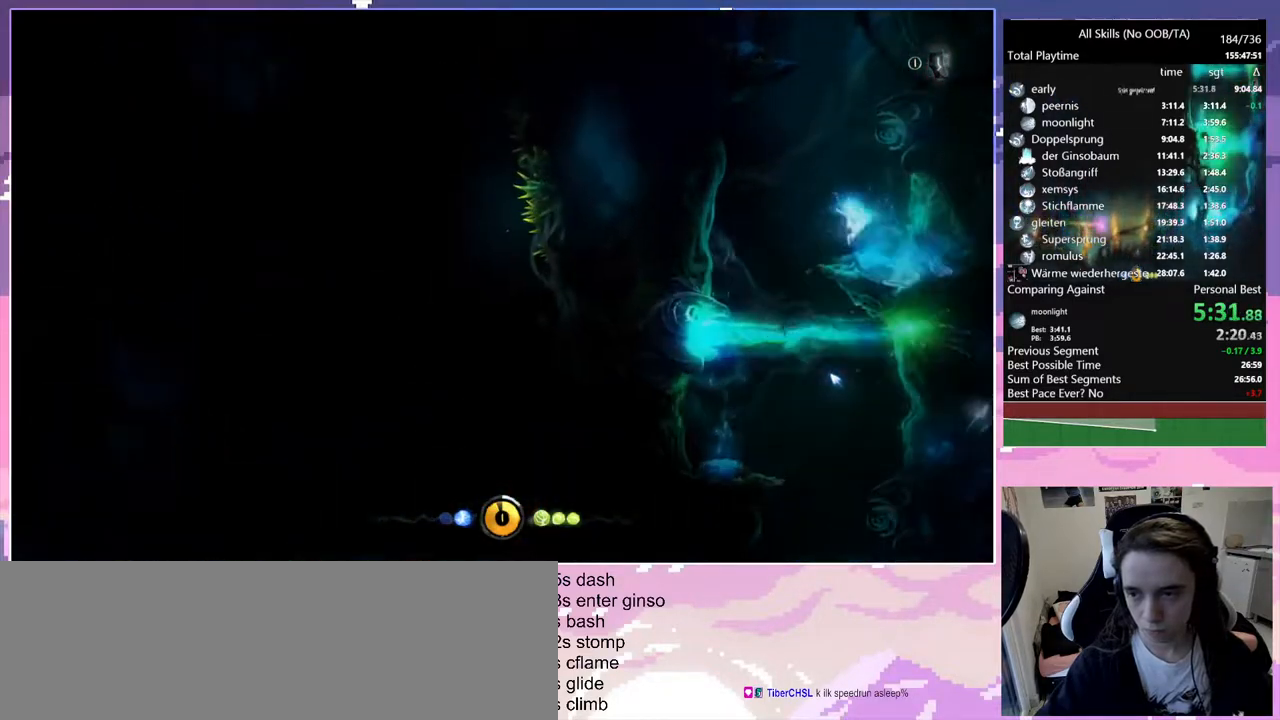
{"keys": ["q"], "mouse": [], "events": [[500, "space", "up"]]}
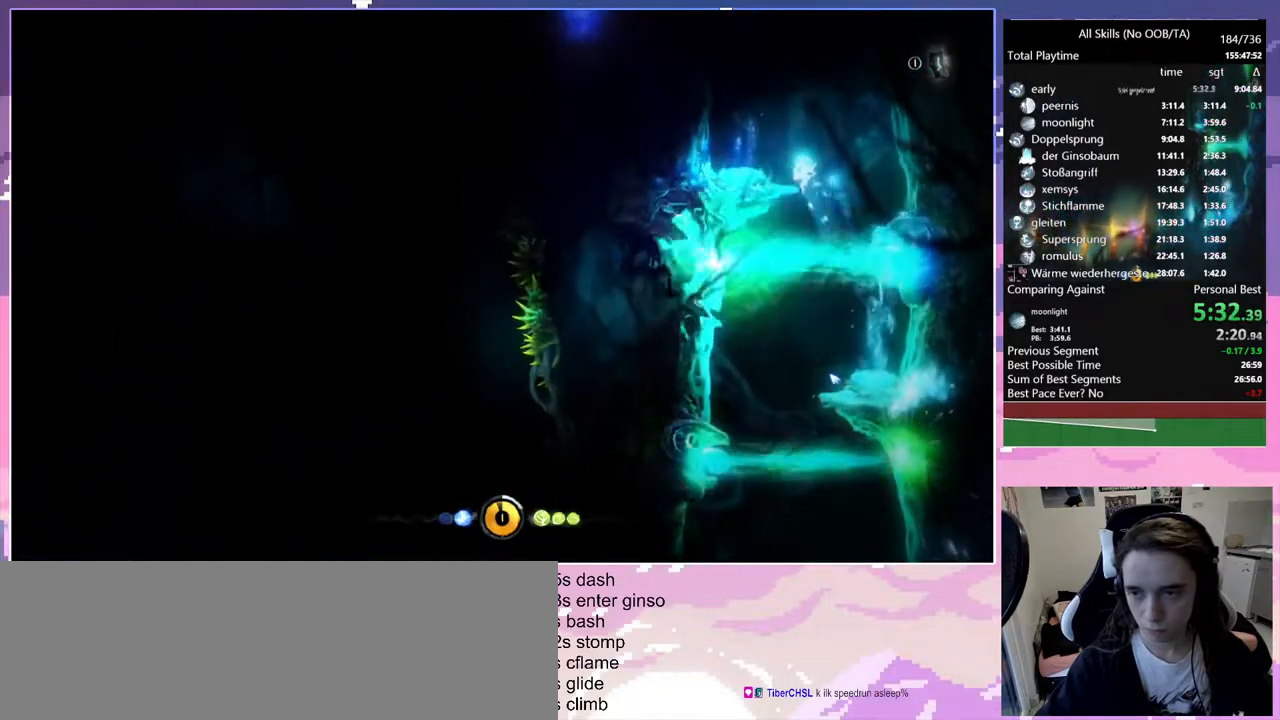
{"keys": ["q", "space"], "mouse": [], "events": [[417, "space", "down"]]}
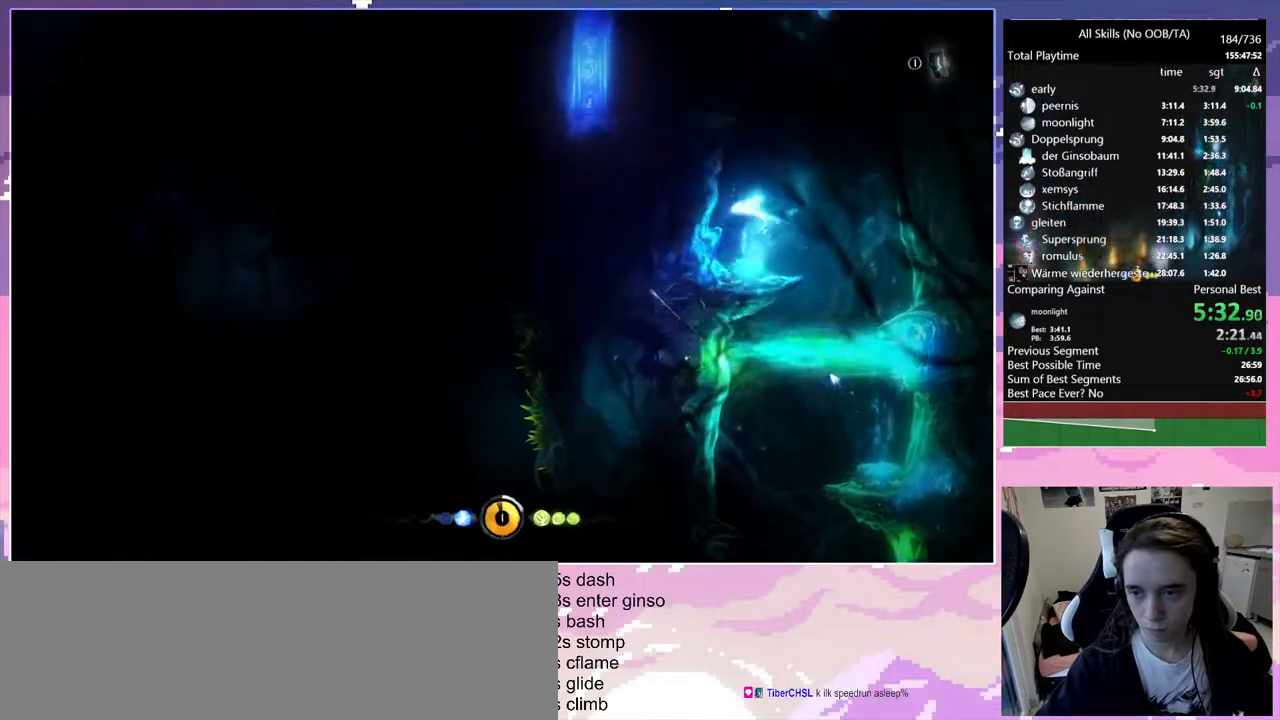
{"keys": ["q"], "mouse": [], "events": [[250, "space", "up"]]}
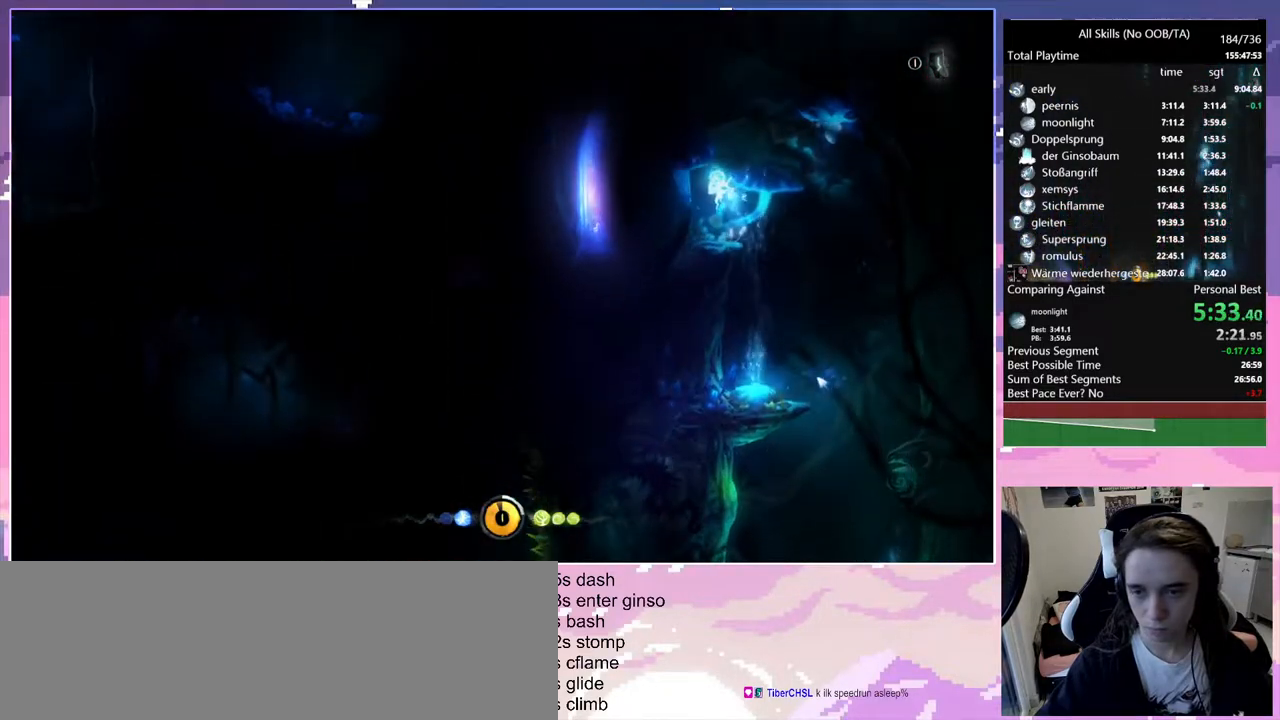
{"keys": ["q"], "mouse": [], "events": []}